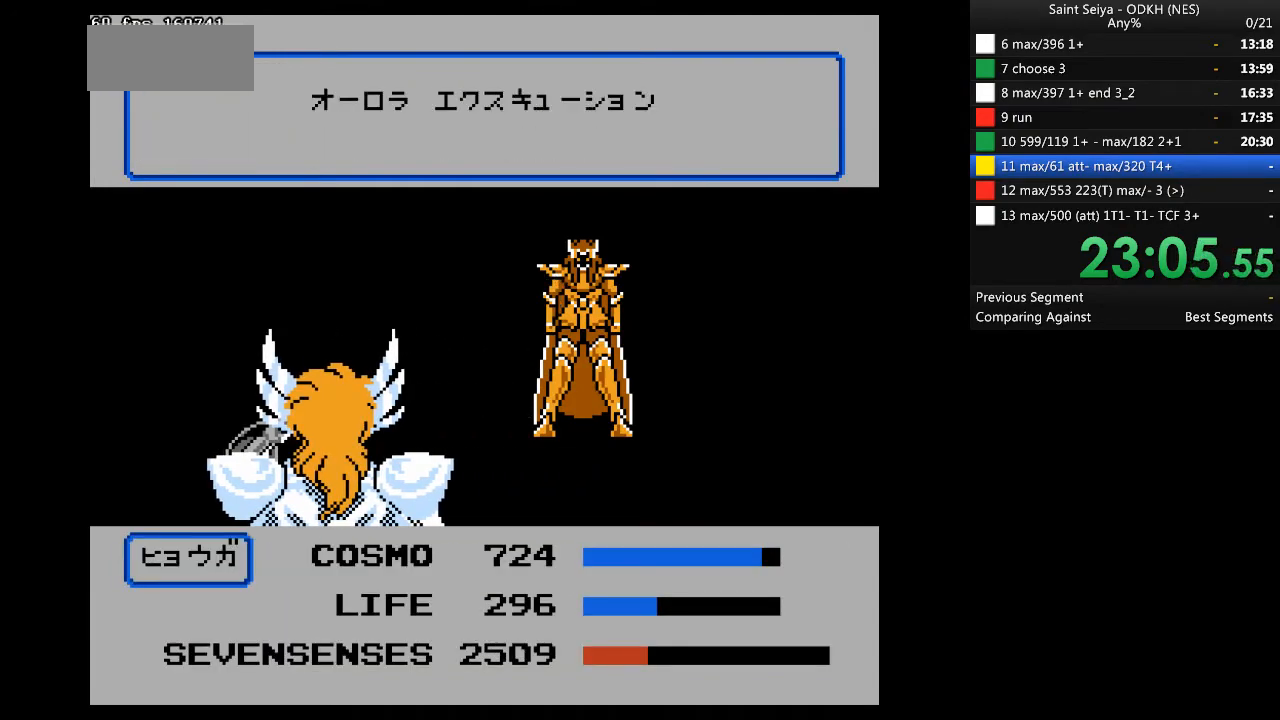
Gameplay with a controller (Nintendo layout); each line is a JSON object with the inputs held at the frame after it. "events" lists button and stick changes between this image and that frame as [ms after this image, input, new state], when the widget could be followed in between. Not read: B L3 R3.
{"buttons": [], "events": []}
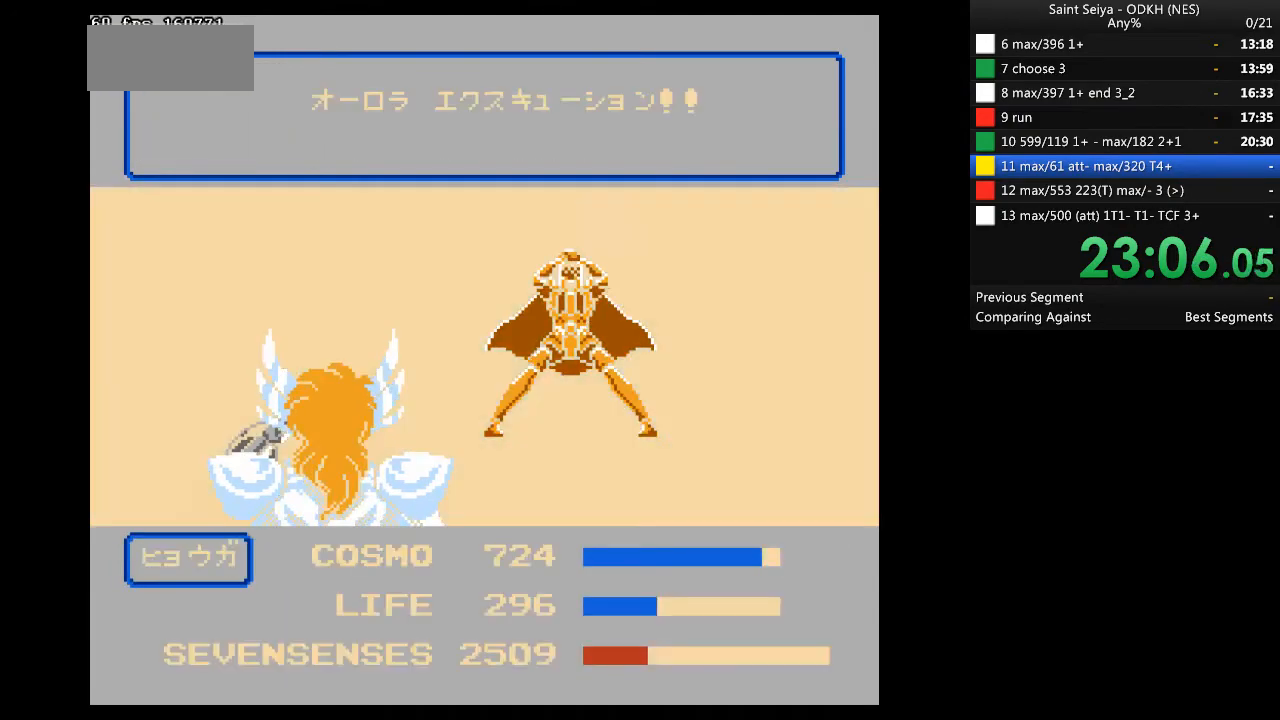
{"buttons": [], "events": []}
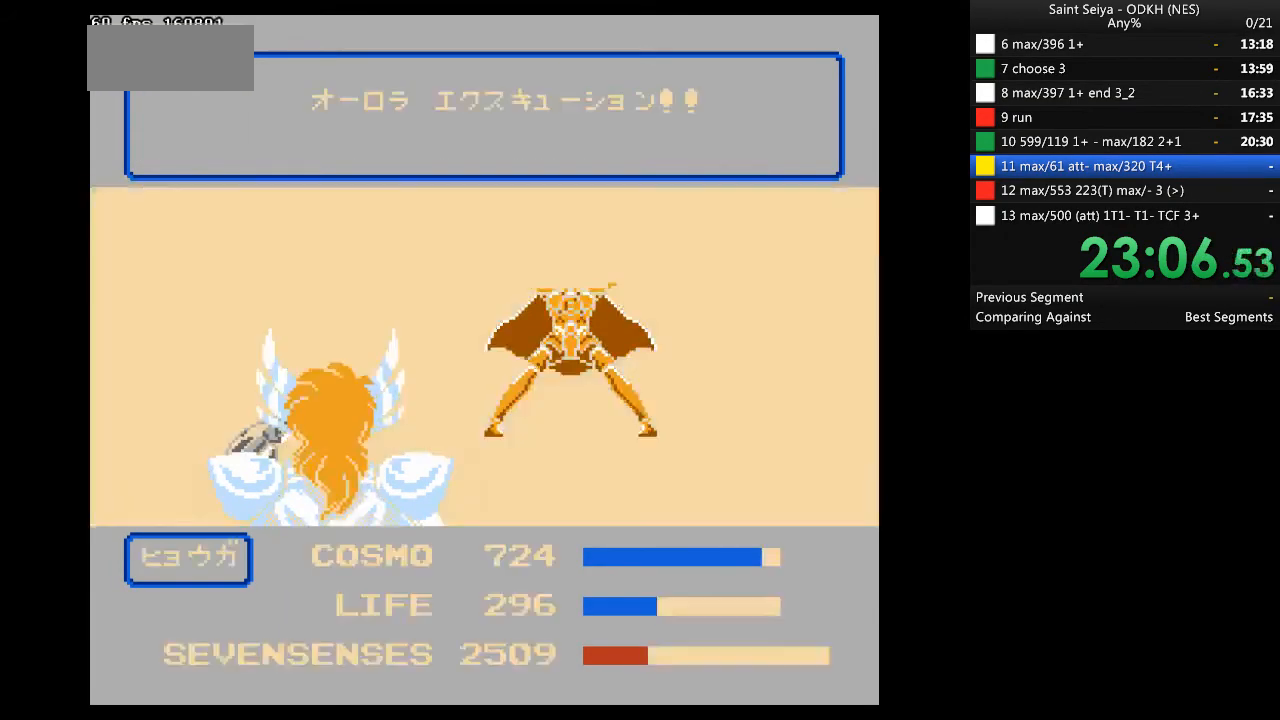
{"buttons": [], "events": []}
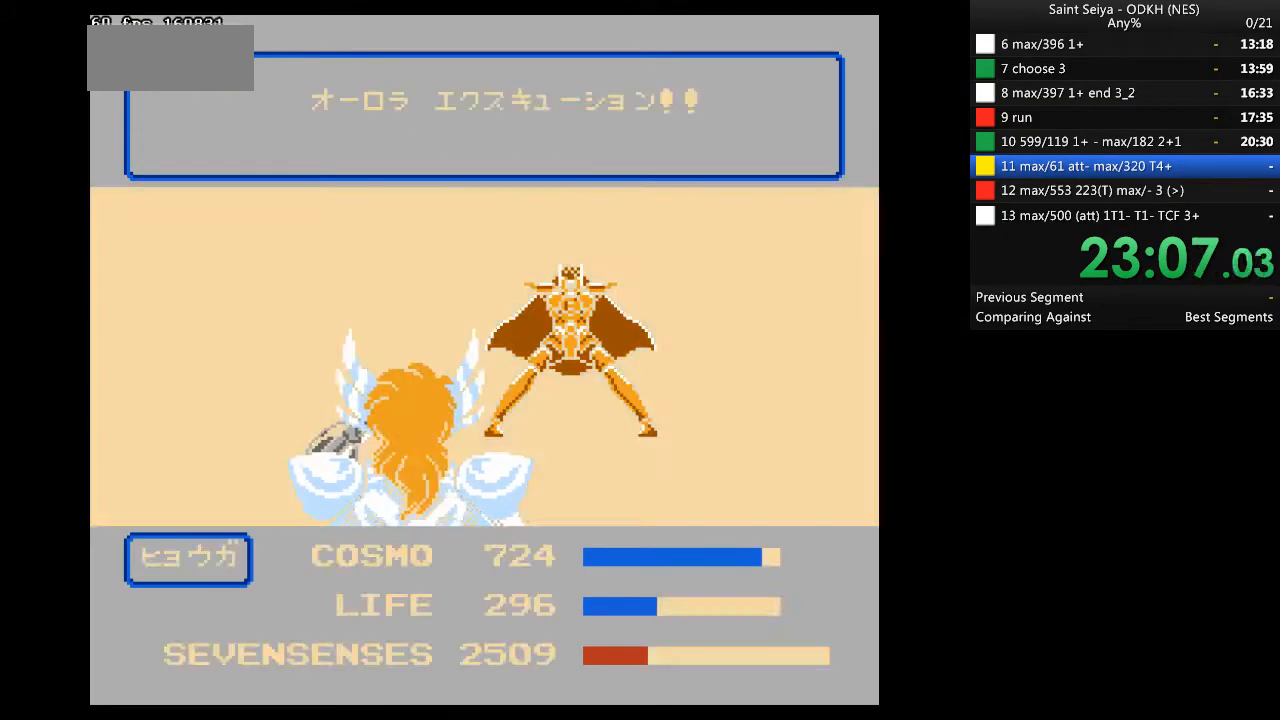
{"buttons": [], "events": []}
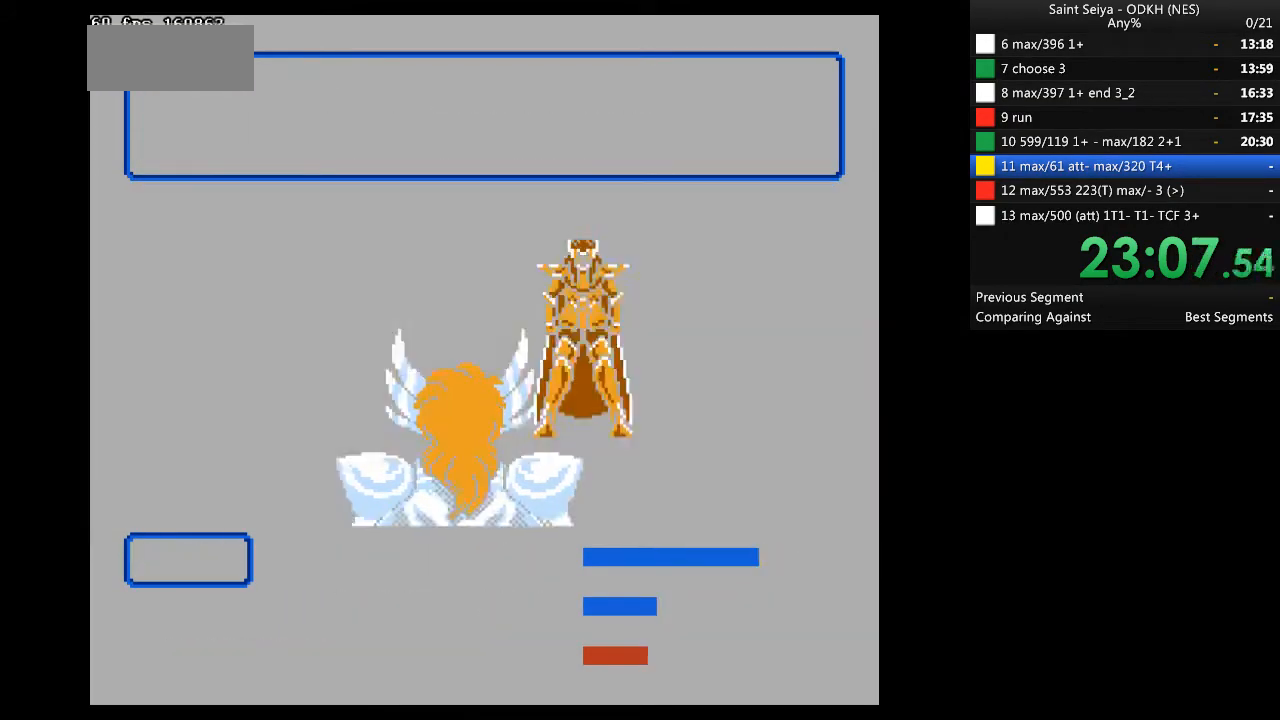
{"buttons": [], "events": []}
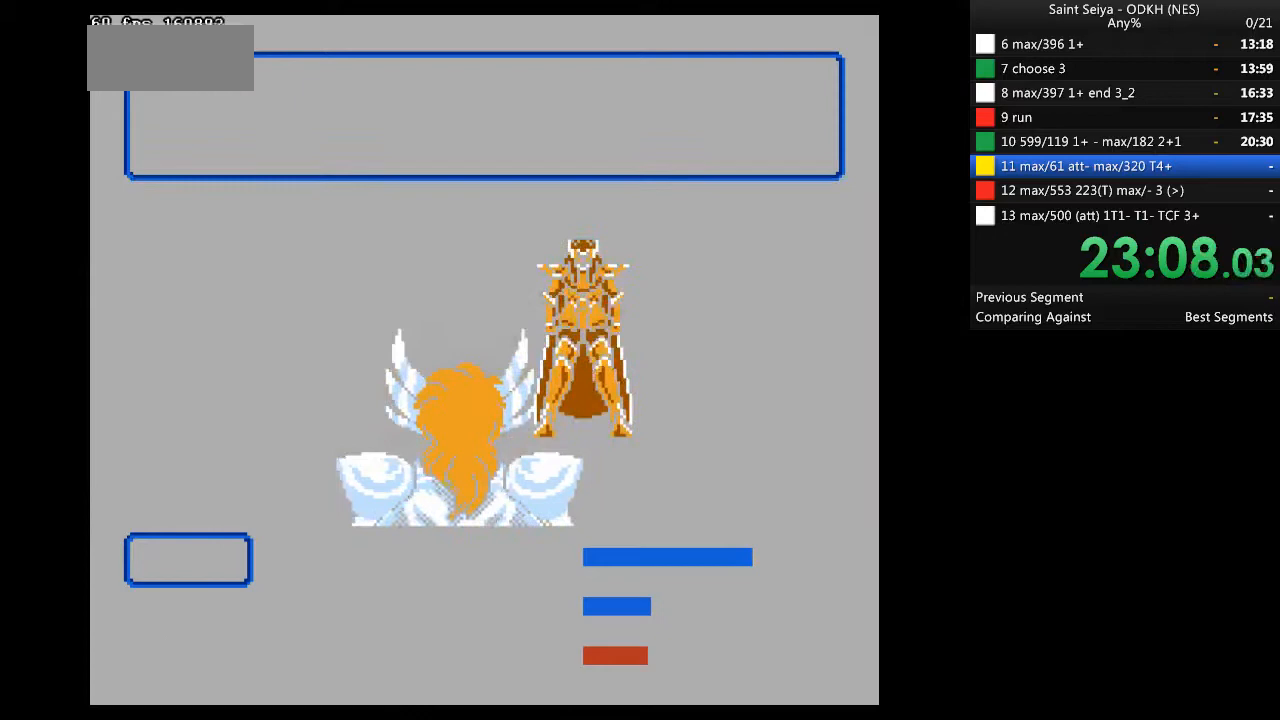
{"buttons": ["A"], "events": [[167, "A", "down"]]}
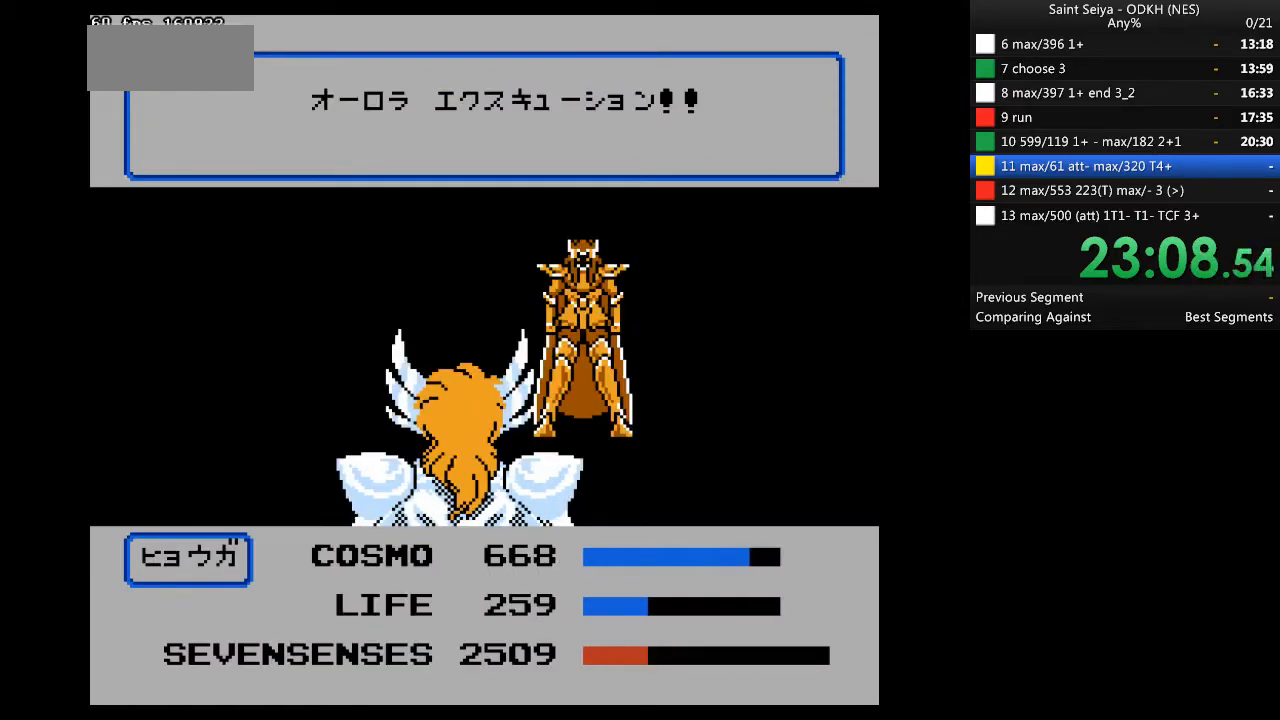
{"buttons": ["A"], "events": []}
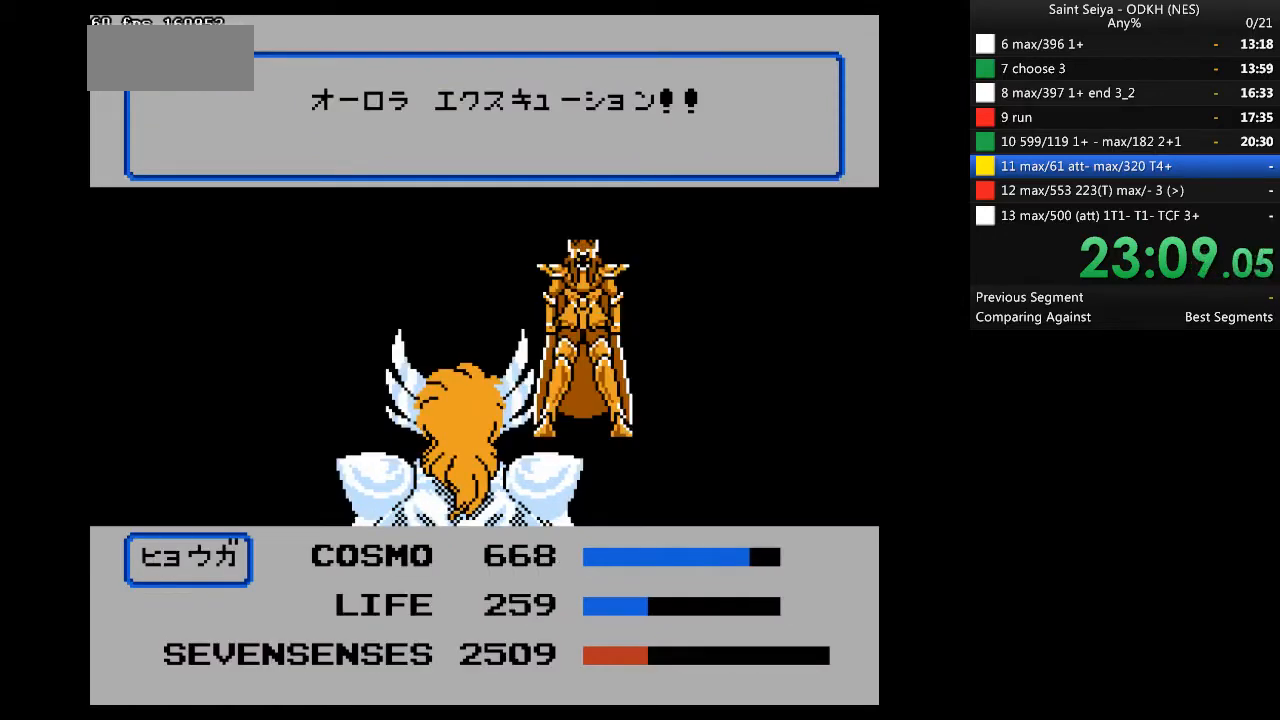
{"buttons": ["A"], "events": []}
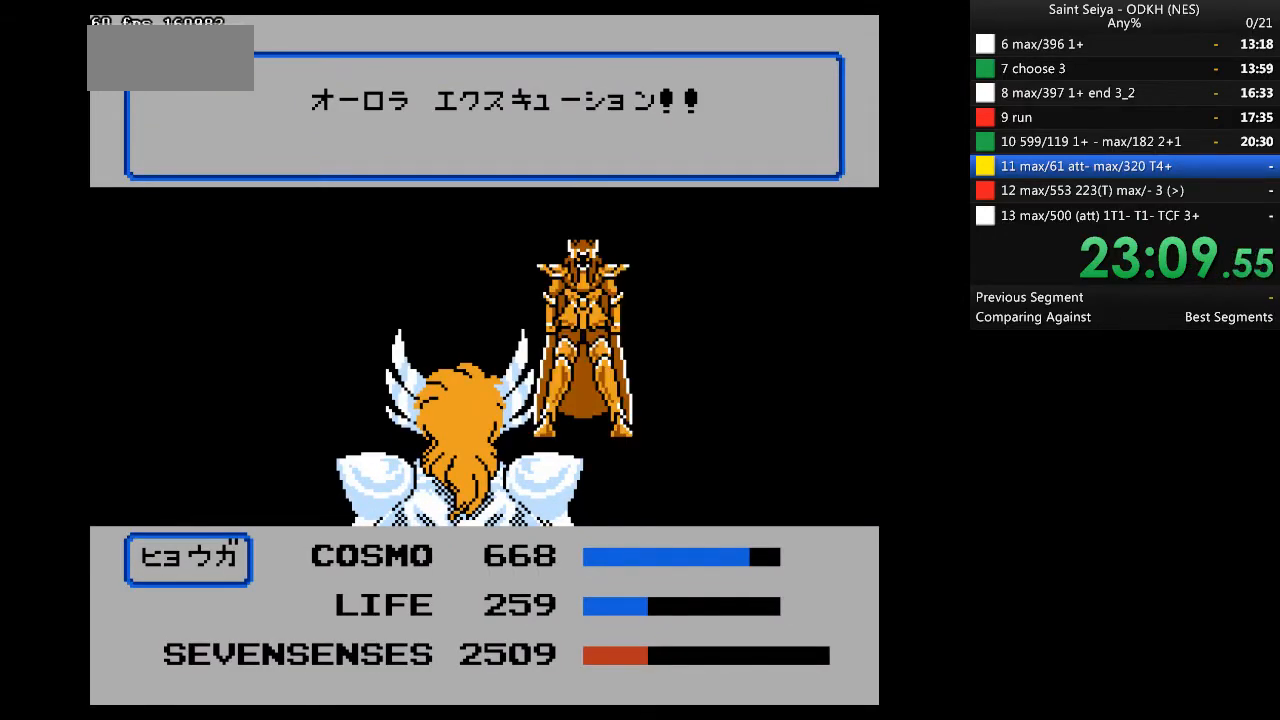
{"buttons": ["A"], "events": []}
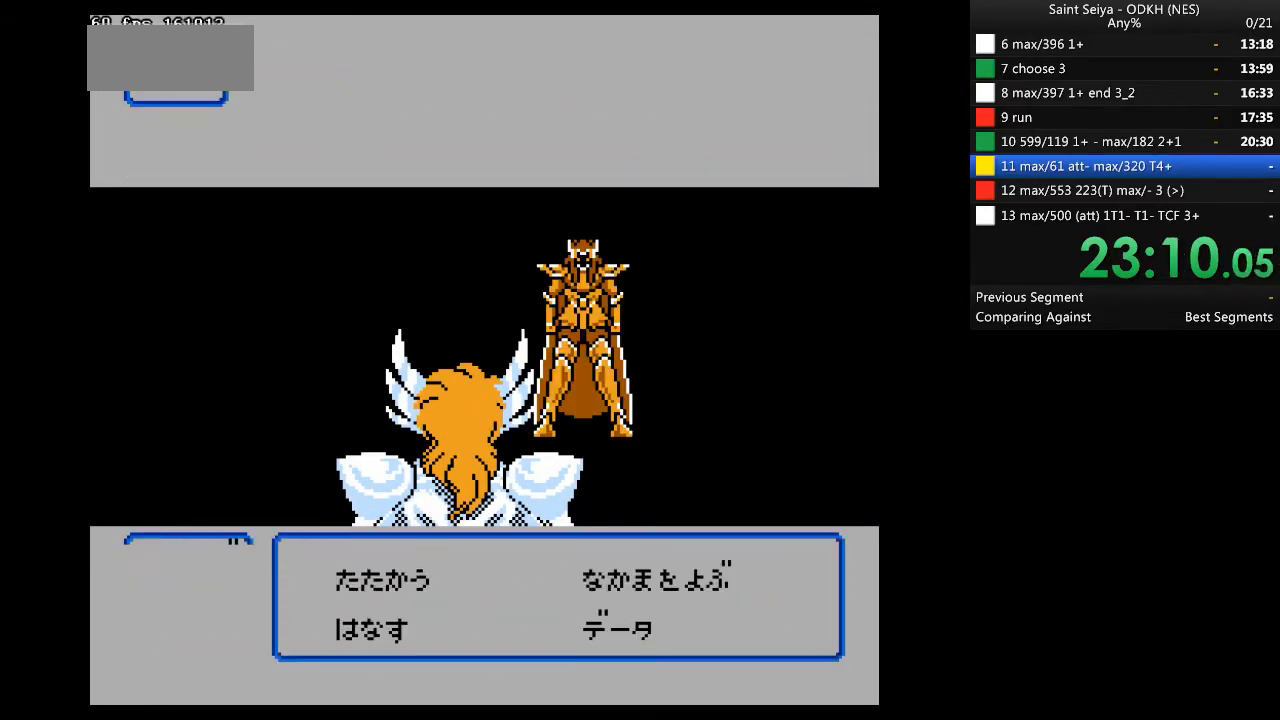
{"buttons": ["DPAD_RIGHT"], "events": [[300, "A", "up"], [433, "DPAD_RIGHT", "down"]]}
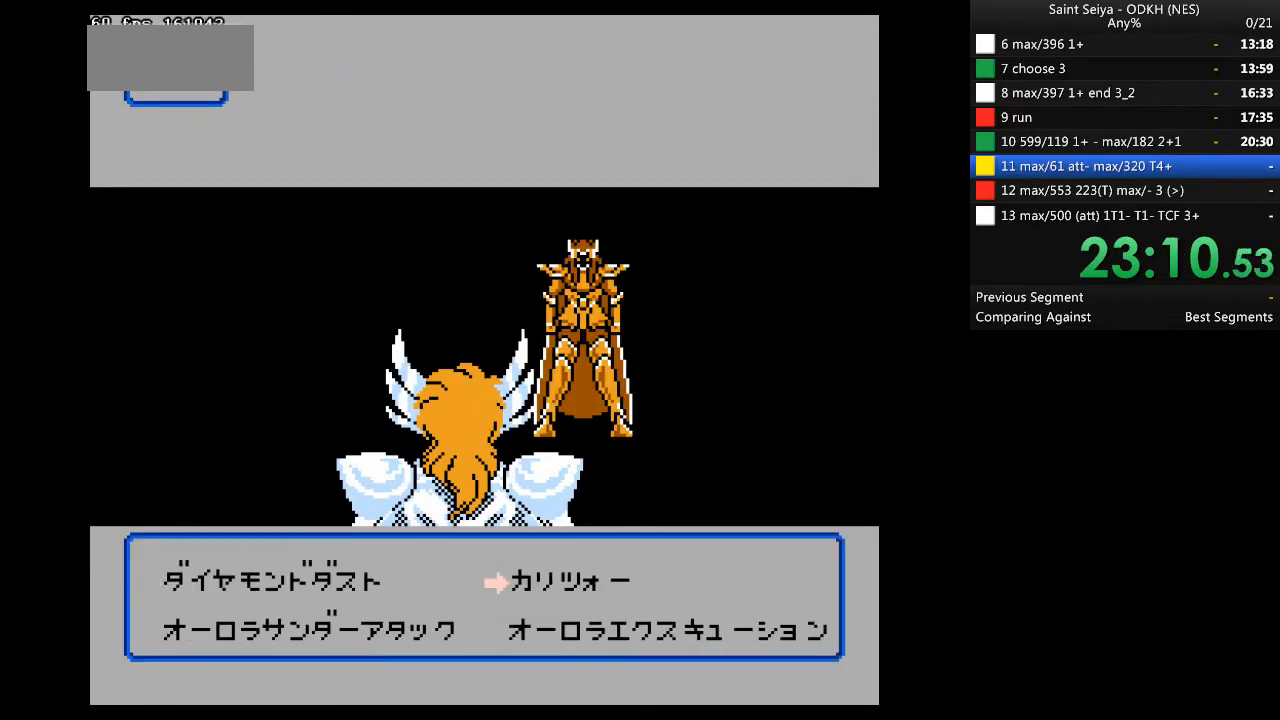
{"buttons": [], "events": [[33, "DPAD_DOWN", "down"], [100, "DPAD_RIGHT", "up"], [133, "A", "down"], [133, "DPAD_DOWN", "up"], [233, "A", "up"]]}